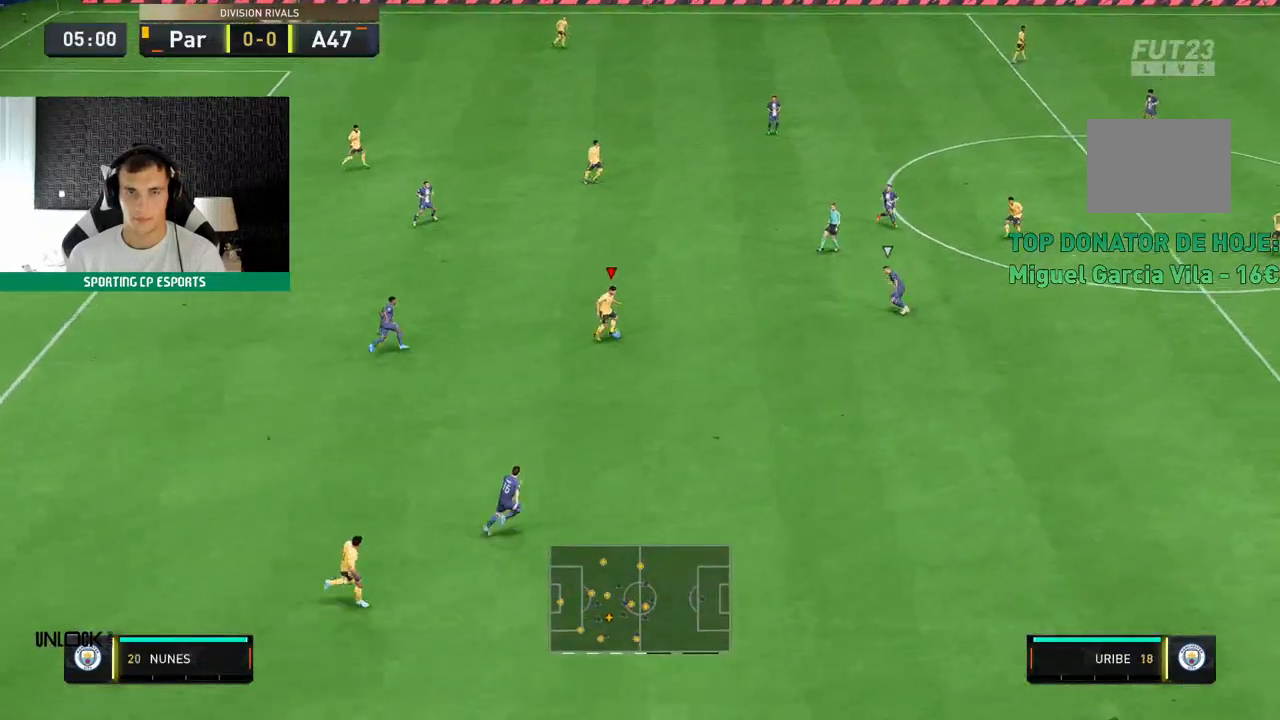
Gameplay with a controller (Xbox layout); each line is a JSON object with the inputs held at the frame after it (dt_ms = milliseconds from this image to that frame). "events" lists button and stick changes between this image and that frame as [ms after this image, input, new state], when the widget could be followed in between. Not read: L3 R3 right_stick.
{"dt_ms": 500, "buttons": [], "left_stick": "center", "events": [[50, "A", "down"], [233, "A", "up"]]}
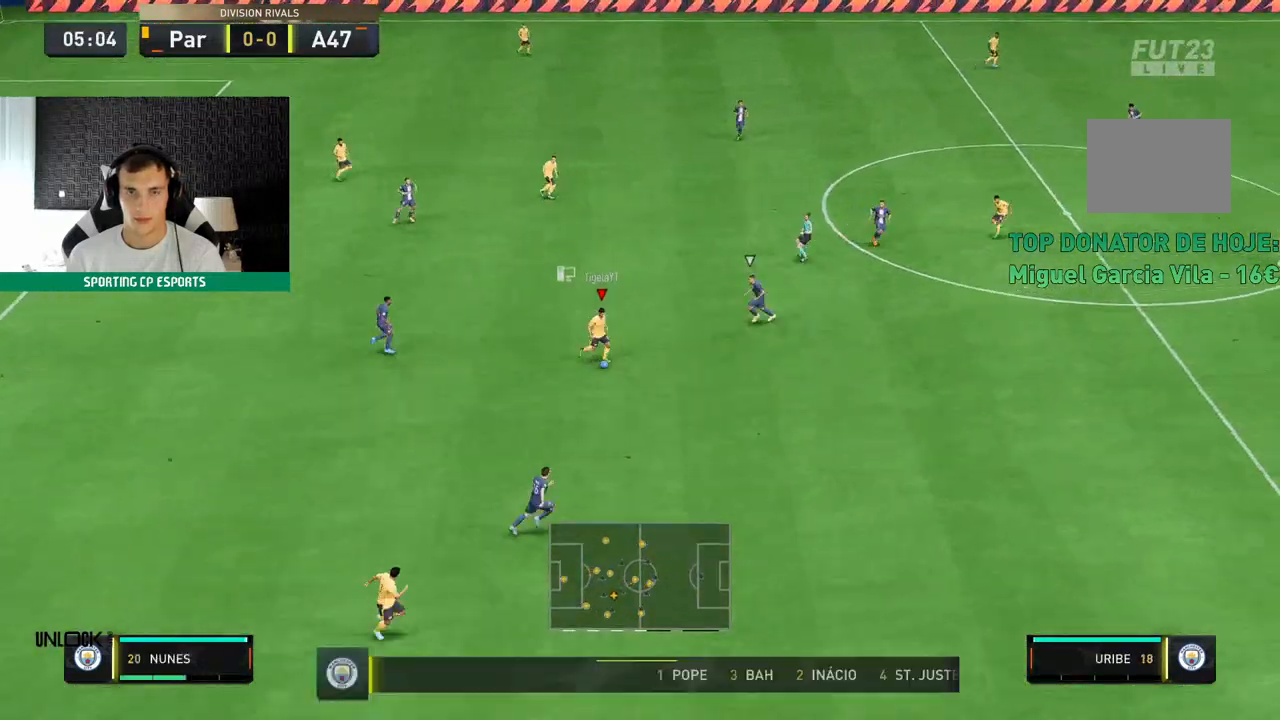
{"dt_ms": 500, "buttons": [], "left_stick": "up", "events": [[283, "left_stick", "up"]]}
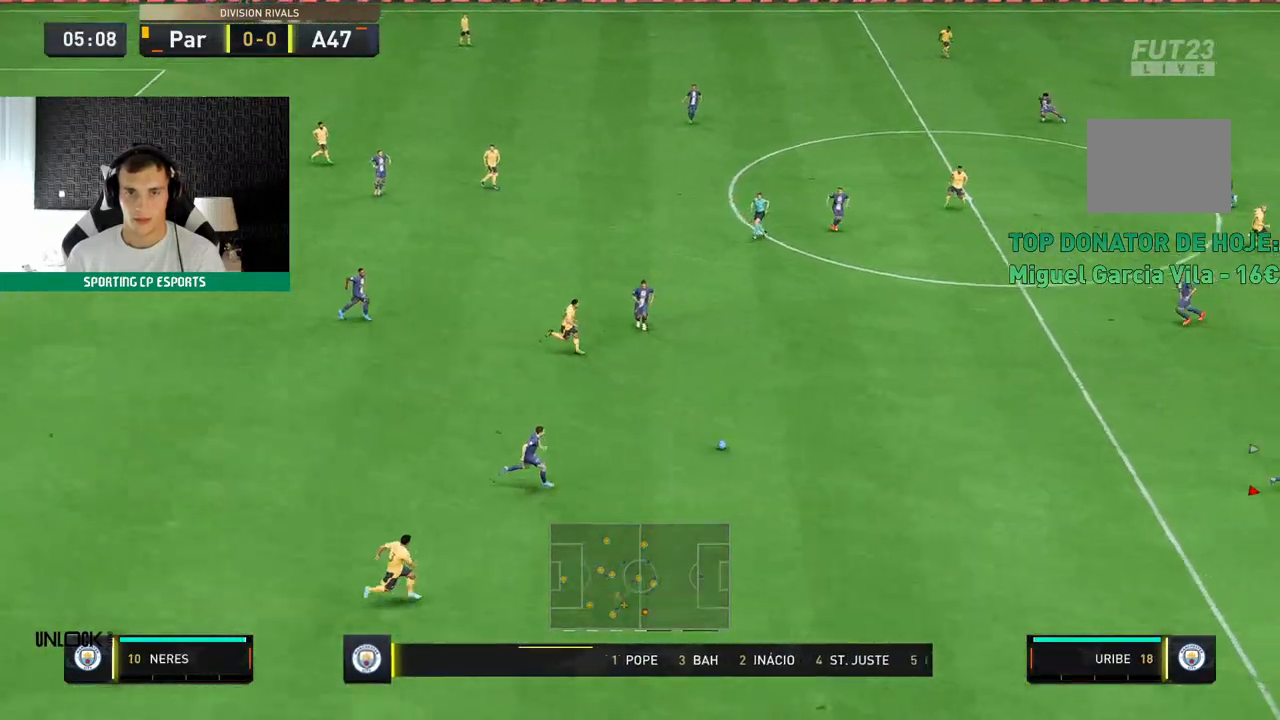
{"dt_ms": 500, "buttons": [], "left_stick": "up", "events": []}
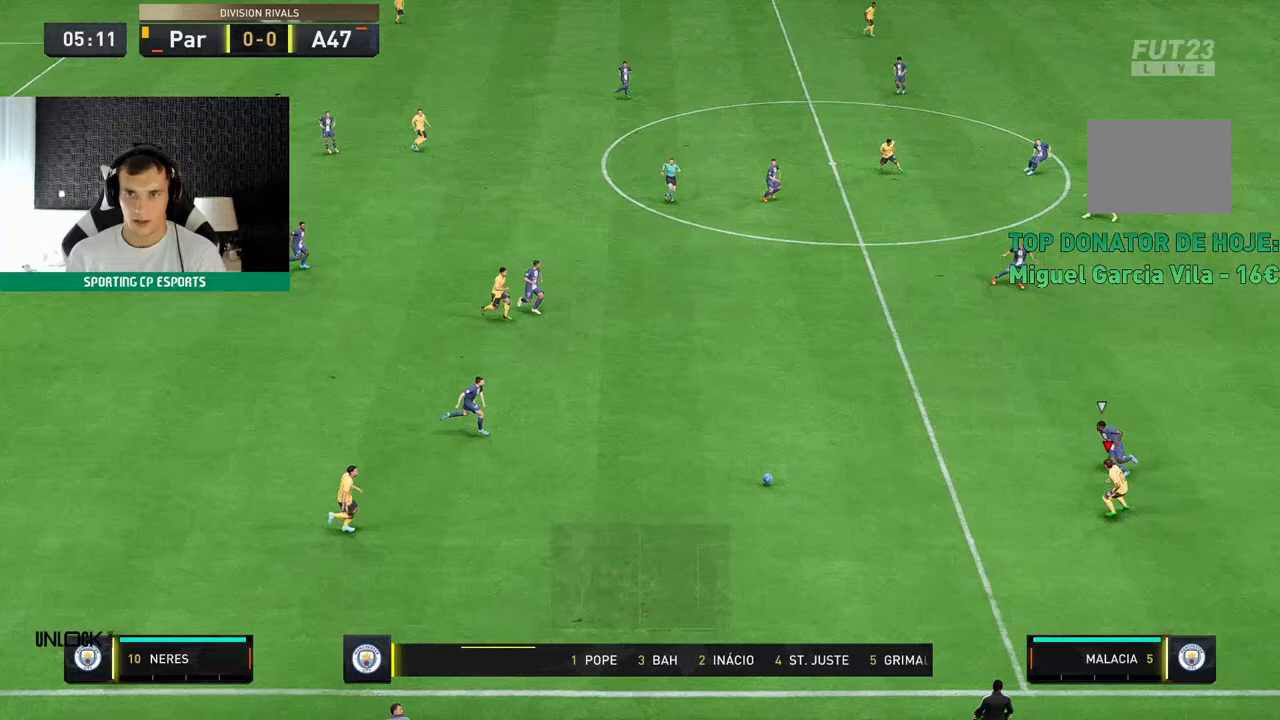
{"dt_ms": 500, "buttons": [], "left_stick": "center", "events": [[83, "left_stick", "left"], [133, "left_stick", "down-left"], [483, "left_stick", "center"]]}
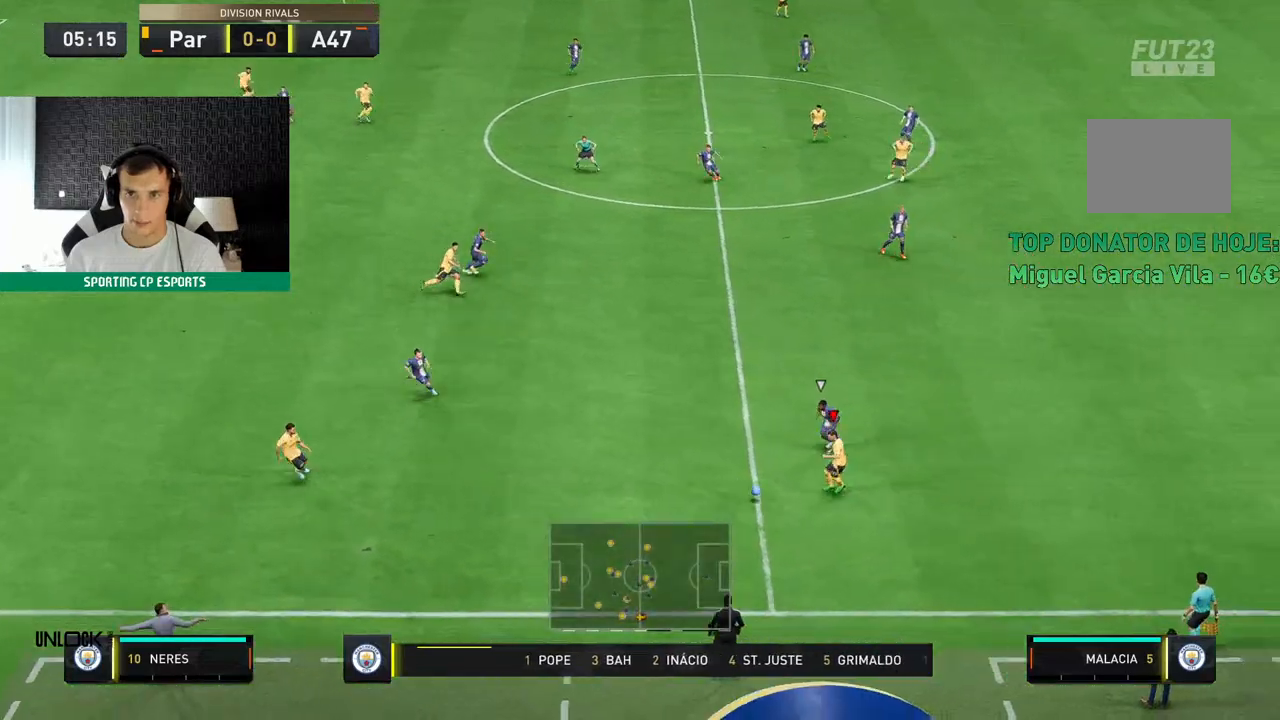
{"dt_ms": 500, "buttons": [], "left_stick": "up-right", "events": [[483, "left_stick", "up-right"]]}
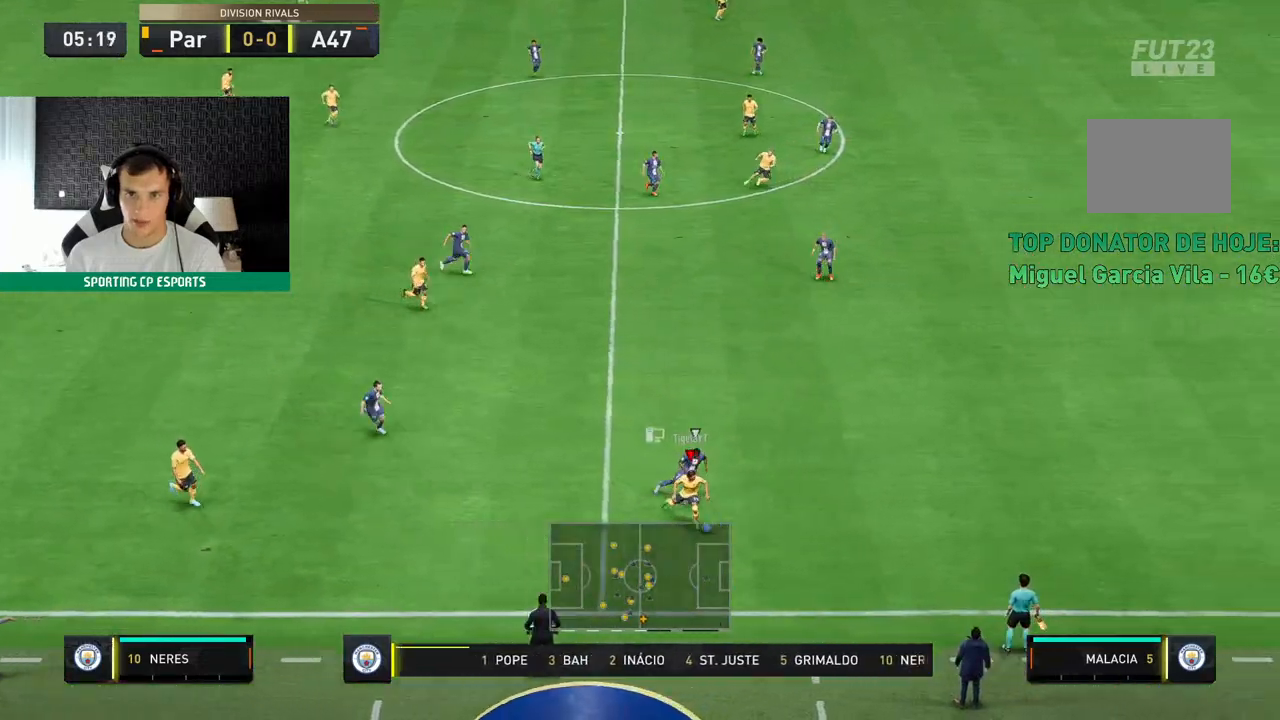
{"dt_ms": 500, "buttons": ["R2"], "left_stick": "down-left", "events": [[150, "R2", "down"], [317, "left_stick", "center"], [383, "left_stick", "down-left"]]}
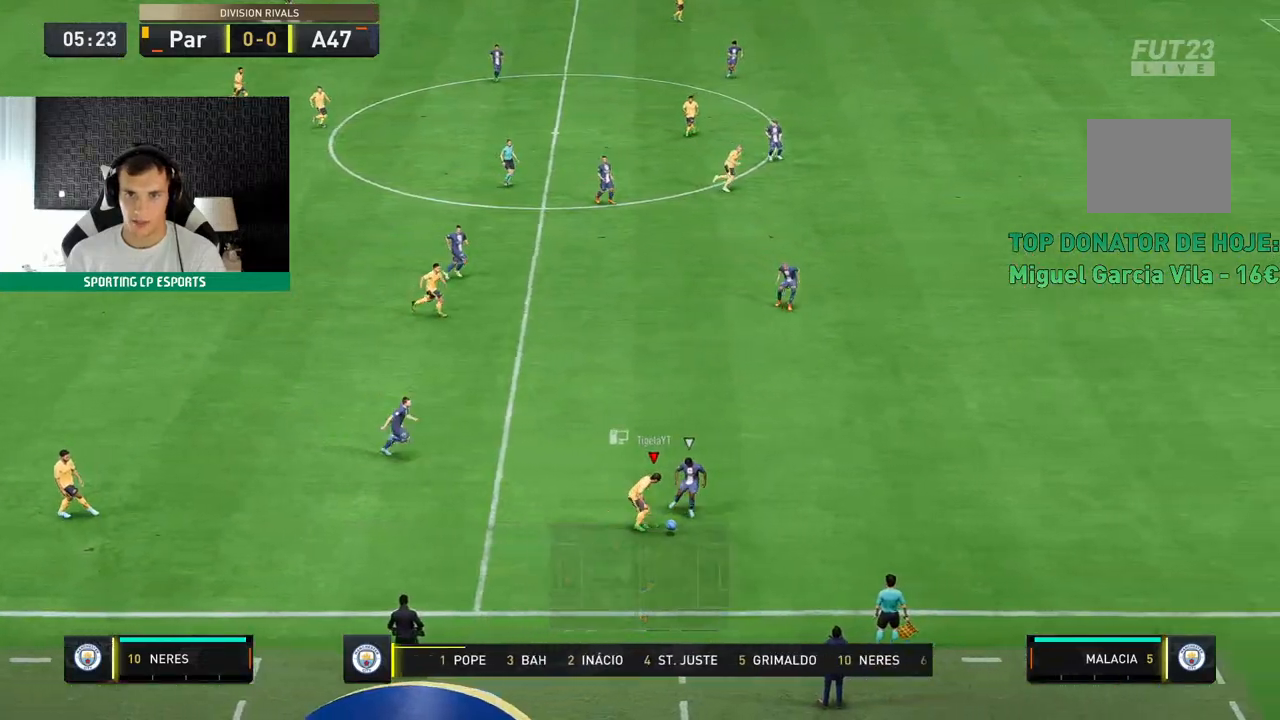
{"dt_ms": 500, "buttons": [], "left_stick": "center", "events": [[317, "left_stick", "center"], [417, "R2", "up"]]}
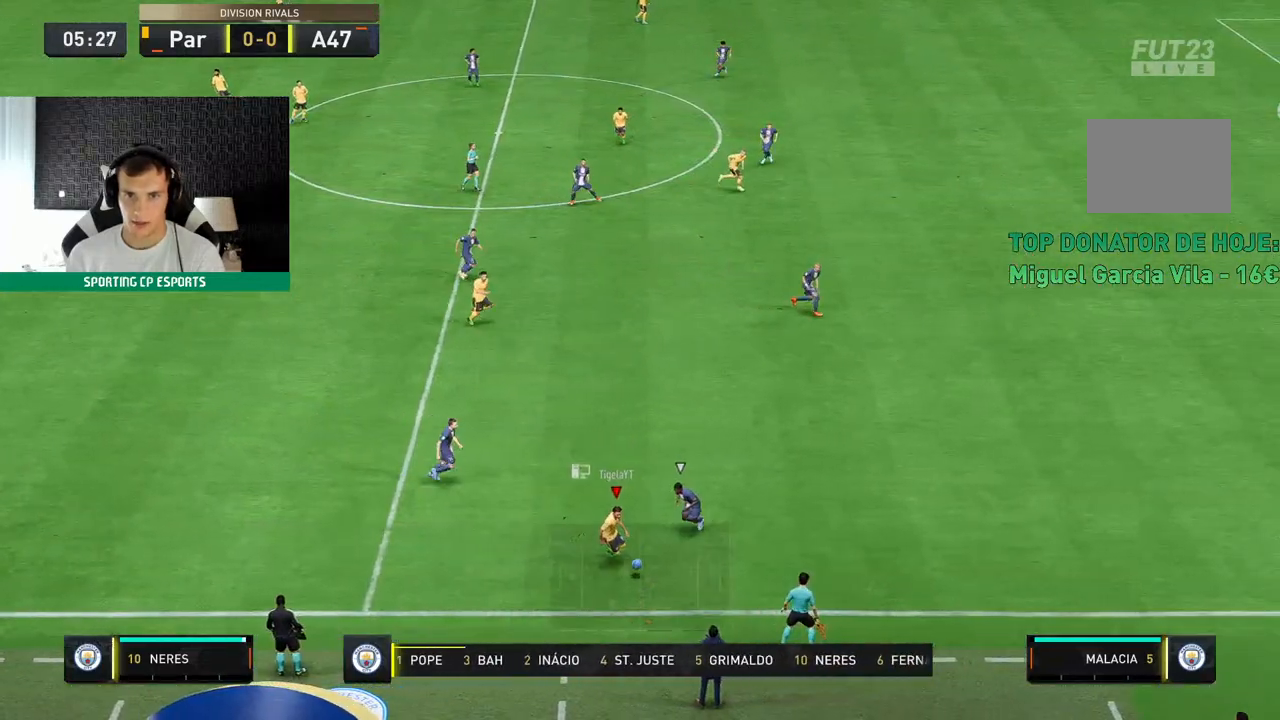
{"dt_ms": 500, "buttons": [], "left_stick": "up-left", "events": [[50, "left_stick", "left"], [200, "left_stick", "up-left"]]}
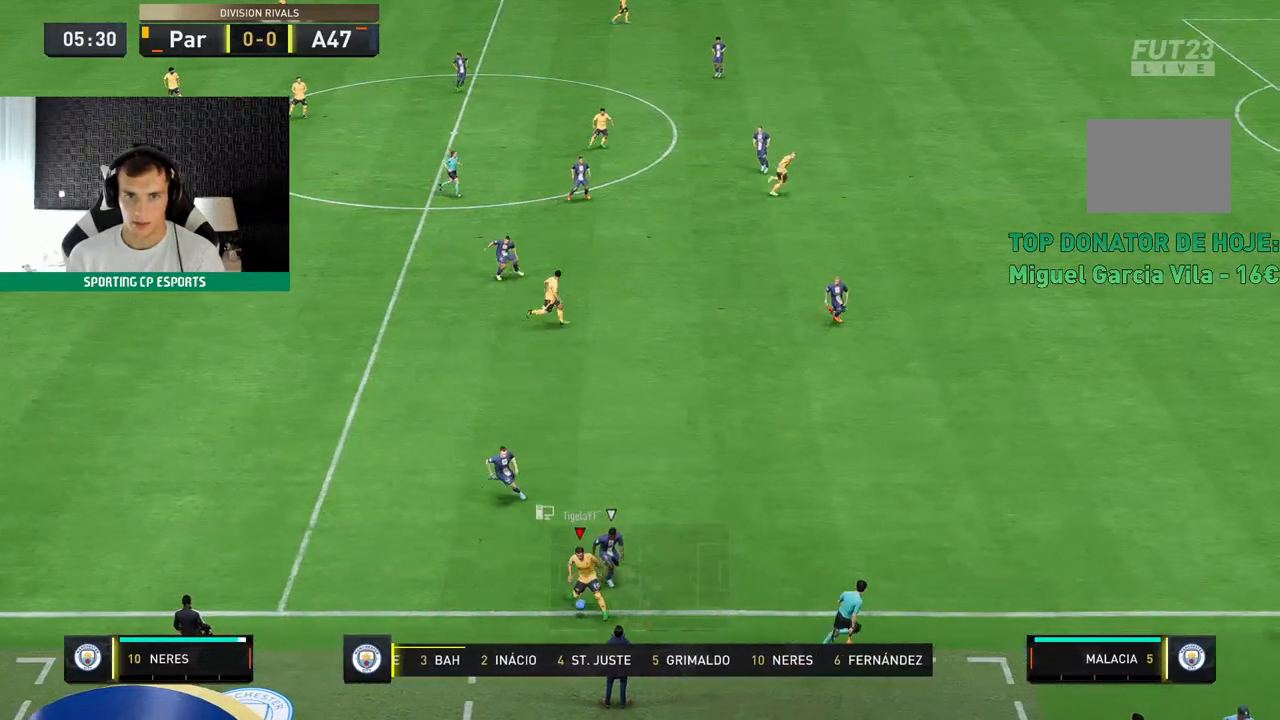
{"dt_ms": 1000, "buttons": [], "left_stick": "up-left"}
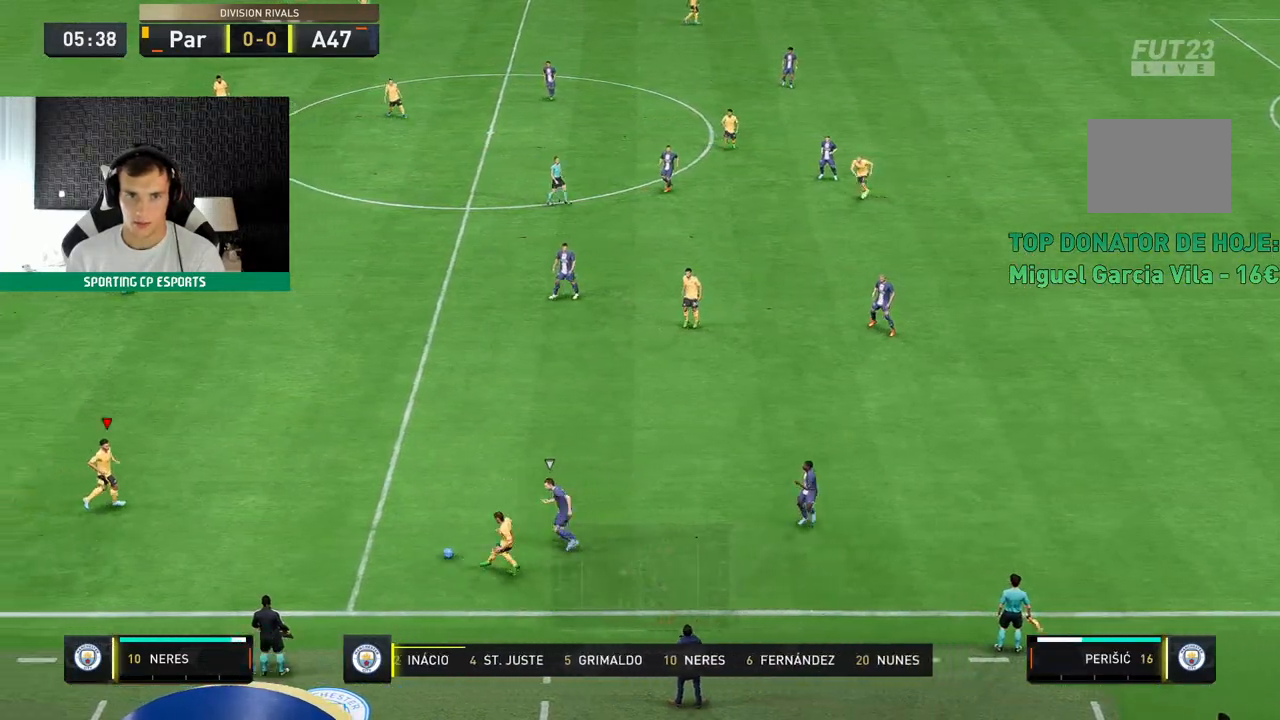
{"dt_ms": 500, "buttons": [], "left_stick": "up", "events": [[250, "left_stick", "up"]]}
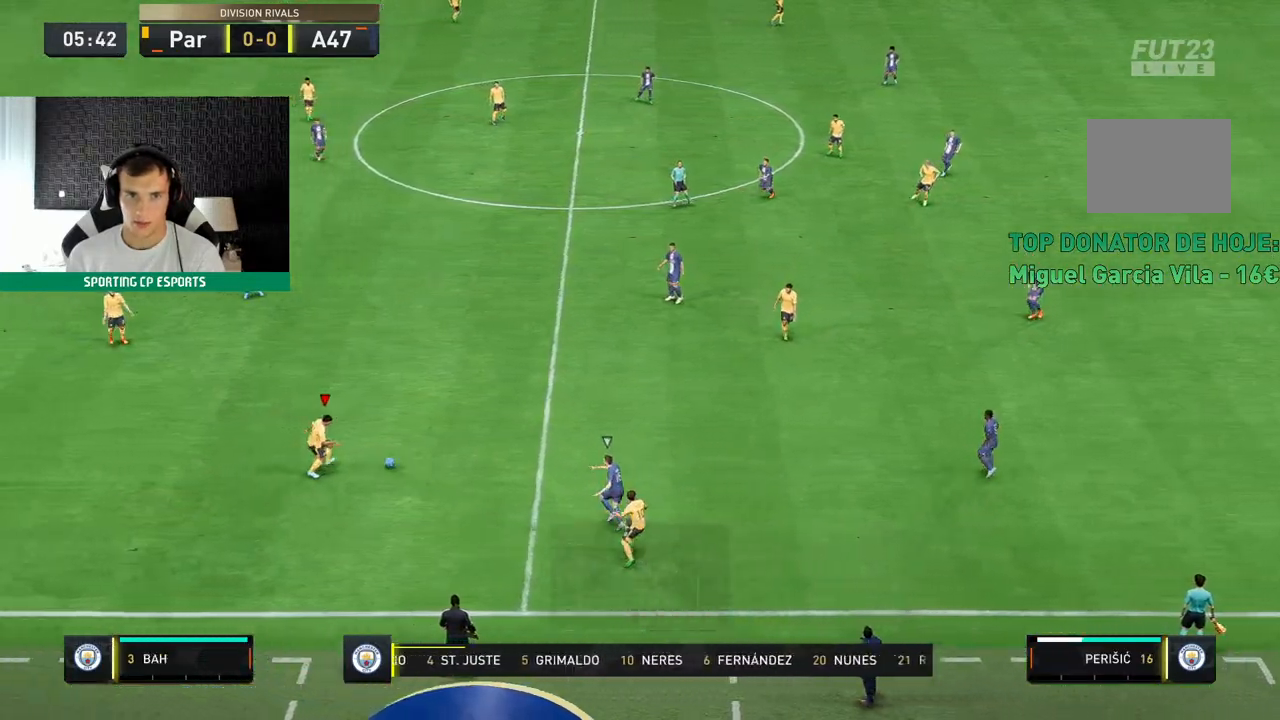
{"dt_ms": 500, "buttons": [], "left_stick": "up", "events": []}